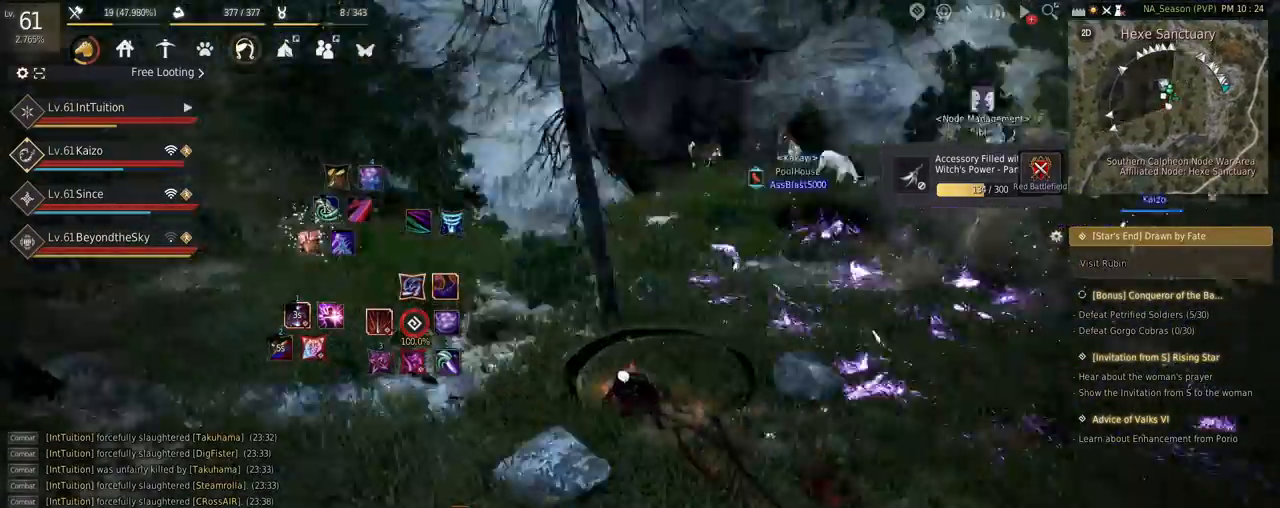
Gameplay with keyboard and mouse; each line is a JSON object with the keys and mouse buttons held at the frame after it. "events" lists presses ("down") and releases ("up") of "a", "d", "e", "f", "q", "r", "s", "shift", "space", "tab", "w" and "mouse_left" between this image and that frame as [ms after this image, input, new state], when the widget could be followed in between. "mouse_left" = the "left" button of the "mouse" list. No other keys are recorded. Mouse movement is not recorded.
{"keys": ["a", "space", "w"], "mouse": [], "events": [[17, "w", "down"], [50, "f", "down"], [184, "f", "up"], [434, "space", "down"]]}
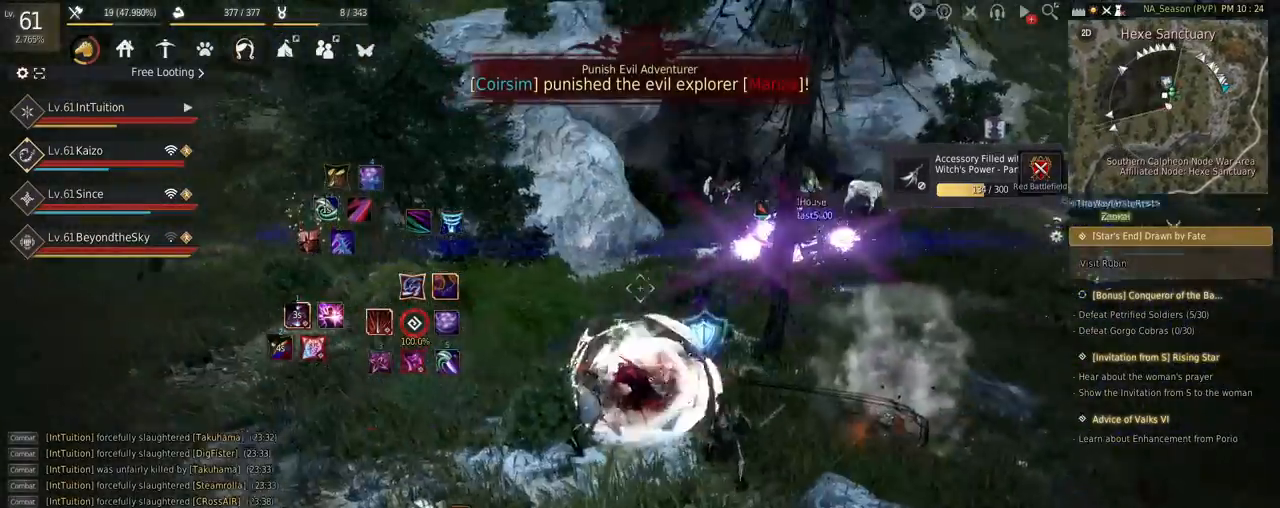
{"keys": [], "mouse": [], "events": [[50, "a", "up"], [50, "space", "up"], [84, "w", "up"]]}
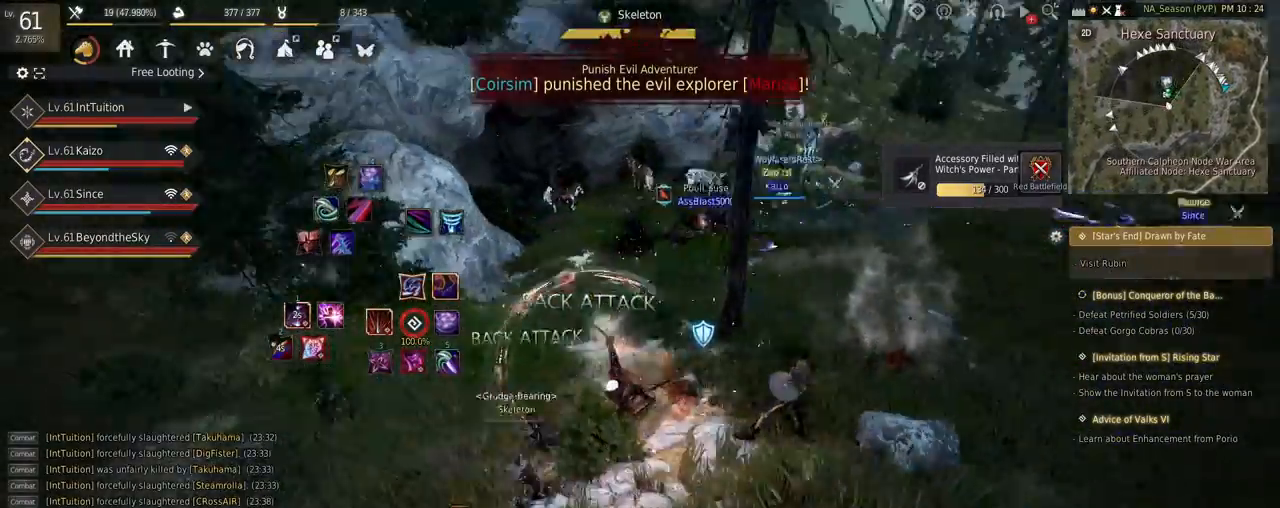
{"keys": [], "mouse": [], "events": []}
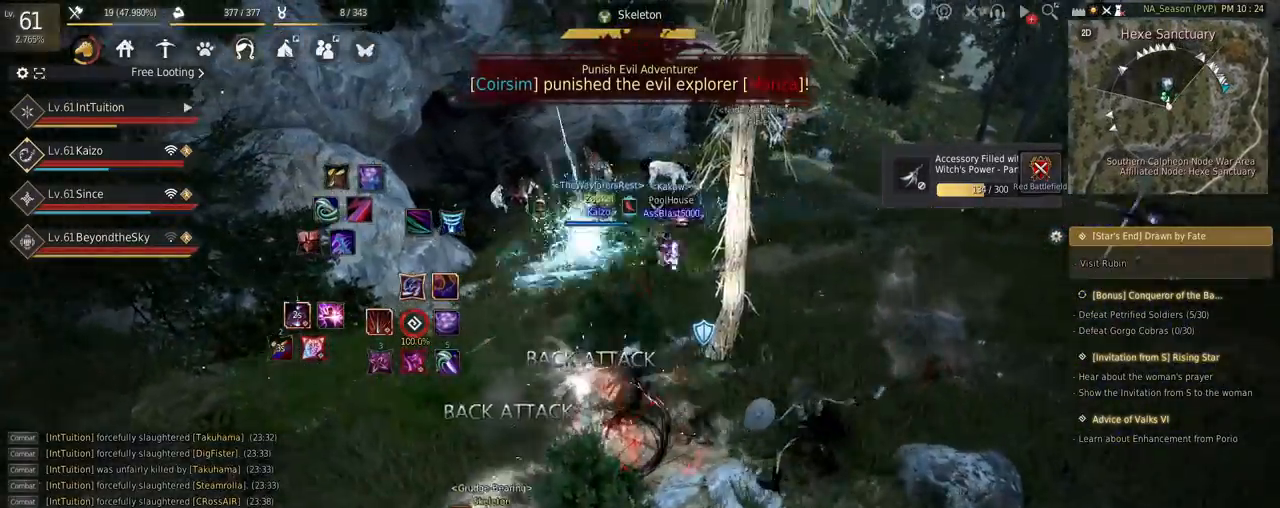
{"keys": ["shift"], "mouse": [], "events": [[267, "shift", "down"], [350, "s", "down"], [467, "s", "up"]]}
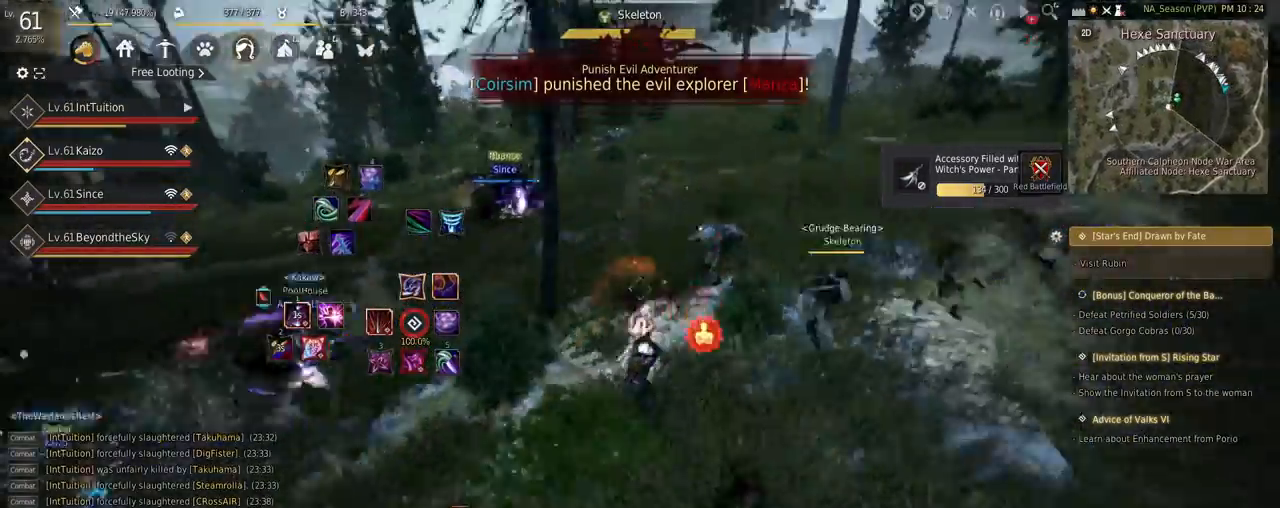
{"keys": [], "mouse": [], "events": [[317, "mouse_left", "down"], [434, "shift", "up"], [450, "mouse_left", "up"]]}
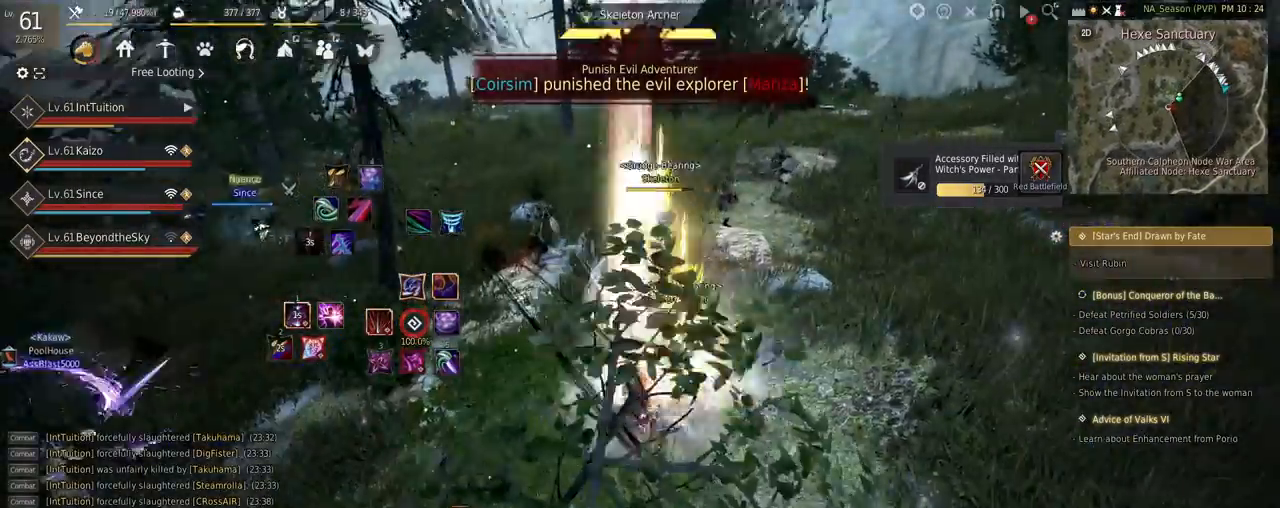
{"keys": ["shift"], "mouse": [], "events": [[234, "w", "down"], [317, "f", "down"], [400, "f", "up"], [400, "w", "up"], [500, "shift", "down"]]}
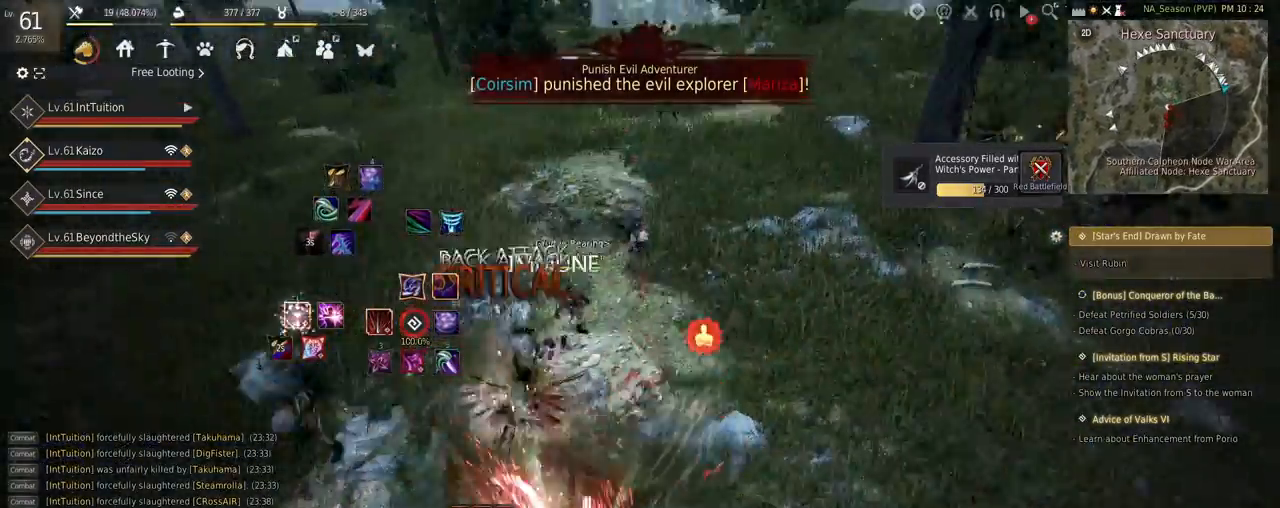
{"keys": [], "mouse": [], "events": [[34, "f", "down"], [150, "f", "up"], [184, "shift", "up"]]}
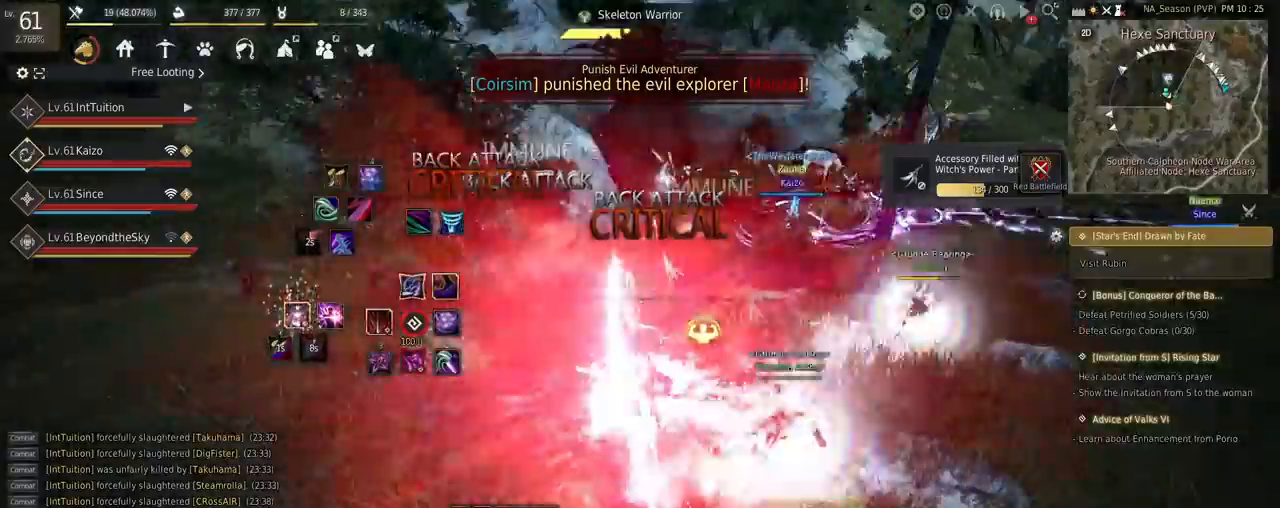
{"keys": [], "mouse": [], "events": []}
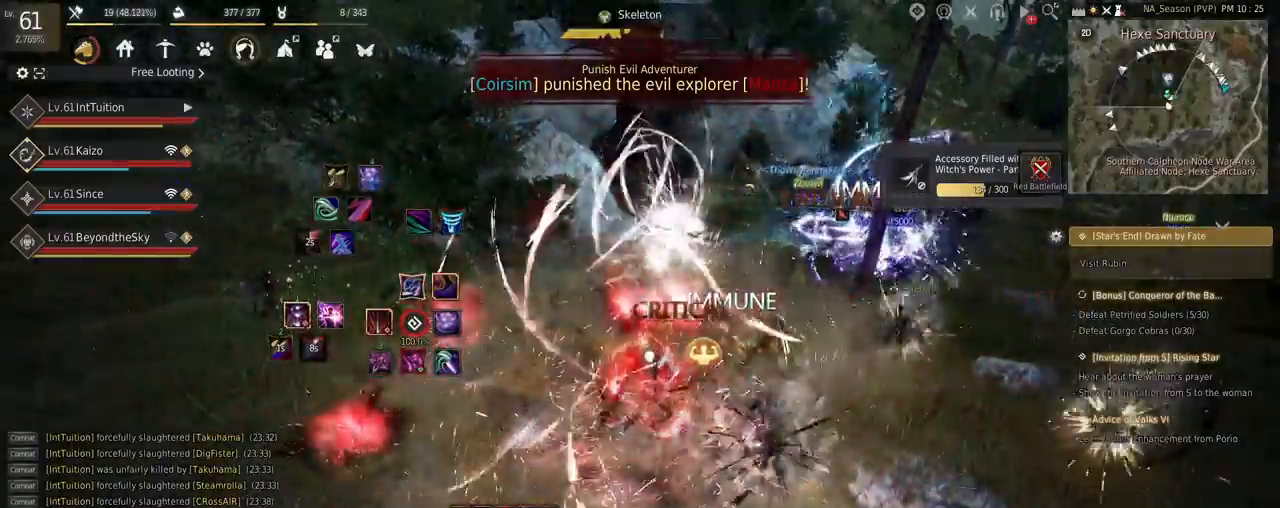
{"keys": [], "mouse": [], "events": []}
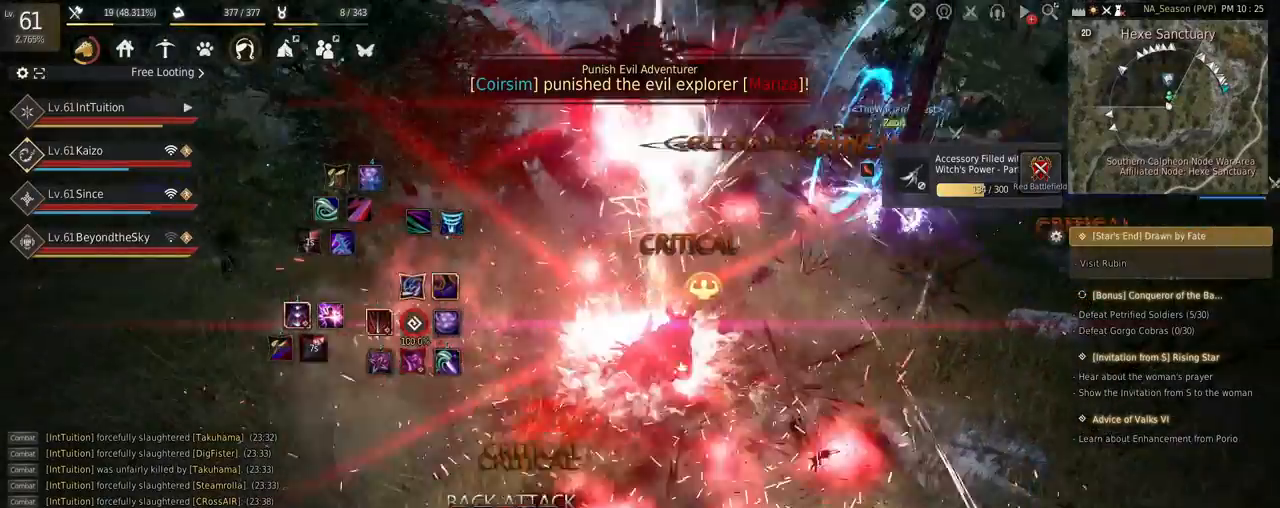
{"keys": ["a", "w"], "mouse": [], "events": [[117, "a", "down"], [200, "f", "down"], [200, "w", "down"], [300, "f", "up"]]}
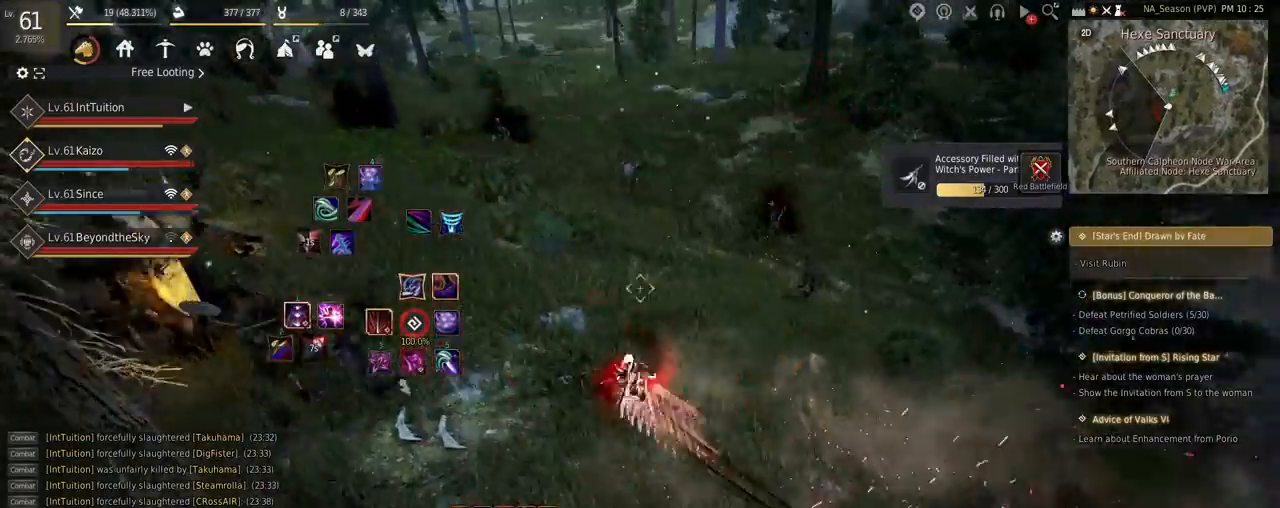
{"keys": ["a", "w"], "mouse": [], "events": []}
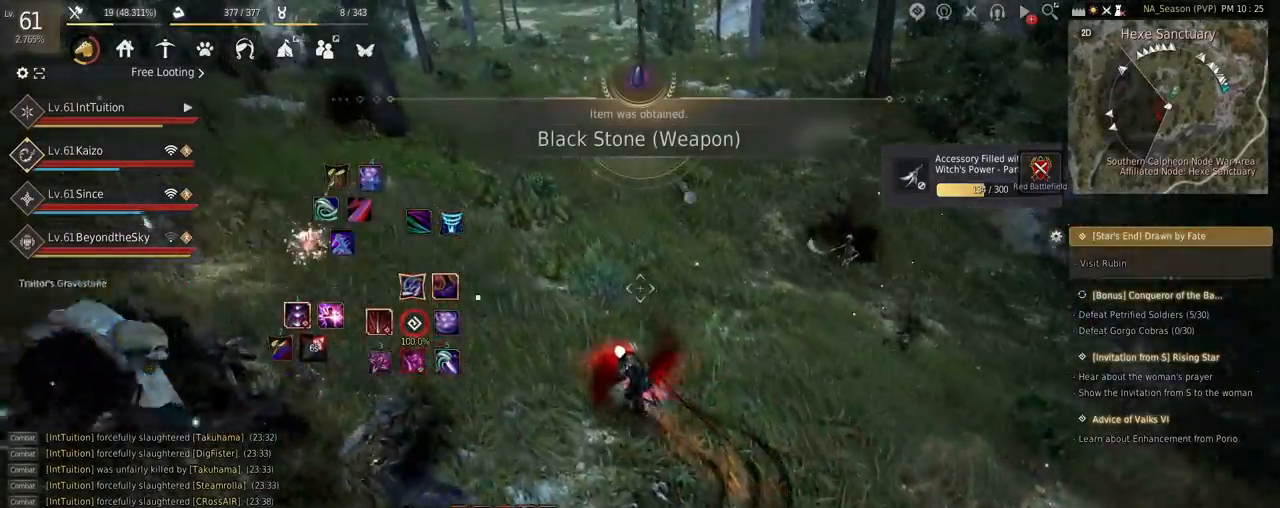
{"keys": ["w"], "mouse": [], "events": [[17, "a", "up"], [50, "space", "down"], [234, "space", "up"]]}
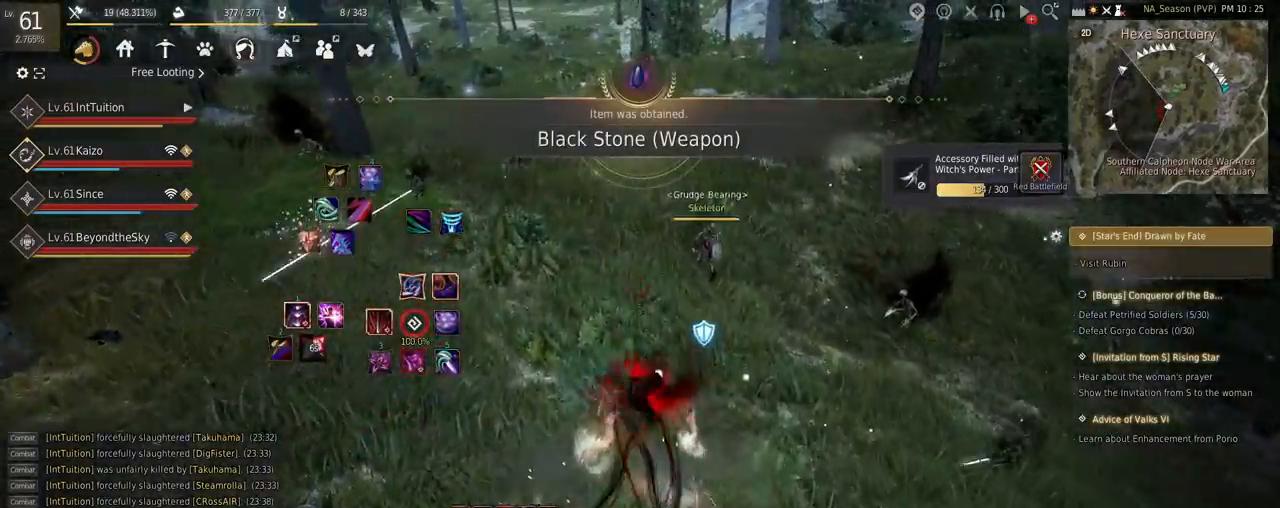
{"keys": [], "mouse": [], "events": [[367, "q", "down"], [450, "q", "up"], [467, "w", "up"]]}
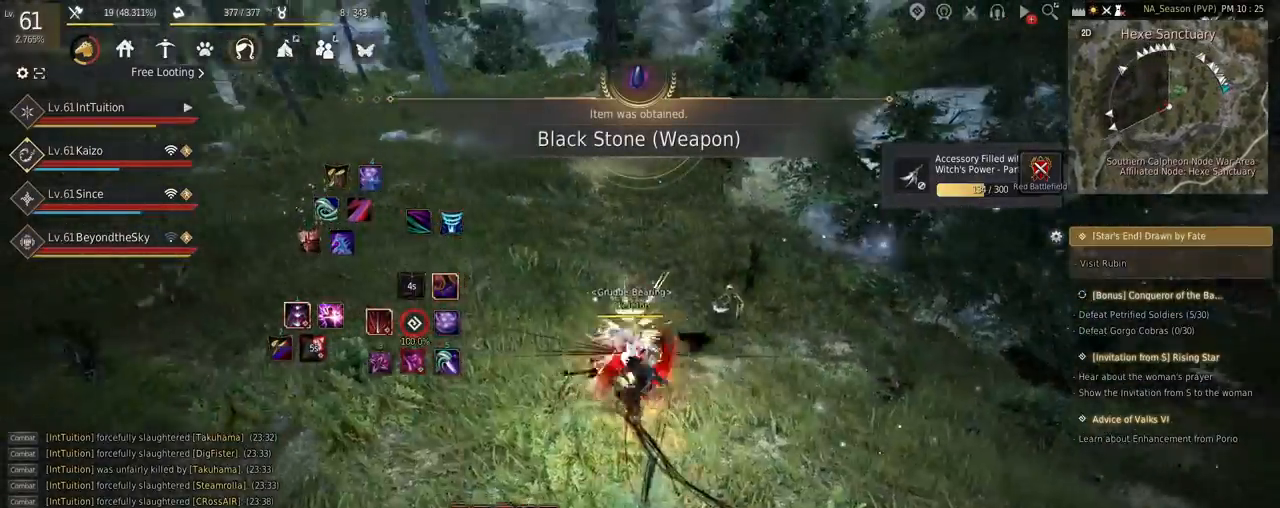
{"keys": ["e", "s"], "mouse": [], "events": [[167, "shift", "down"], [184, "a", "down"], [267, "a", "up"], [284, "shift", "up"], [367, "s", "down"], [400, "e", "down"]]}
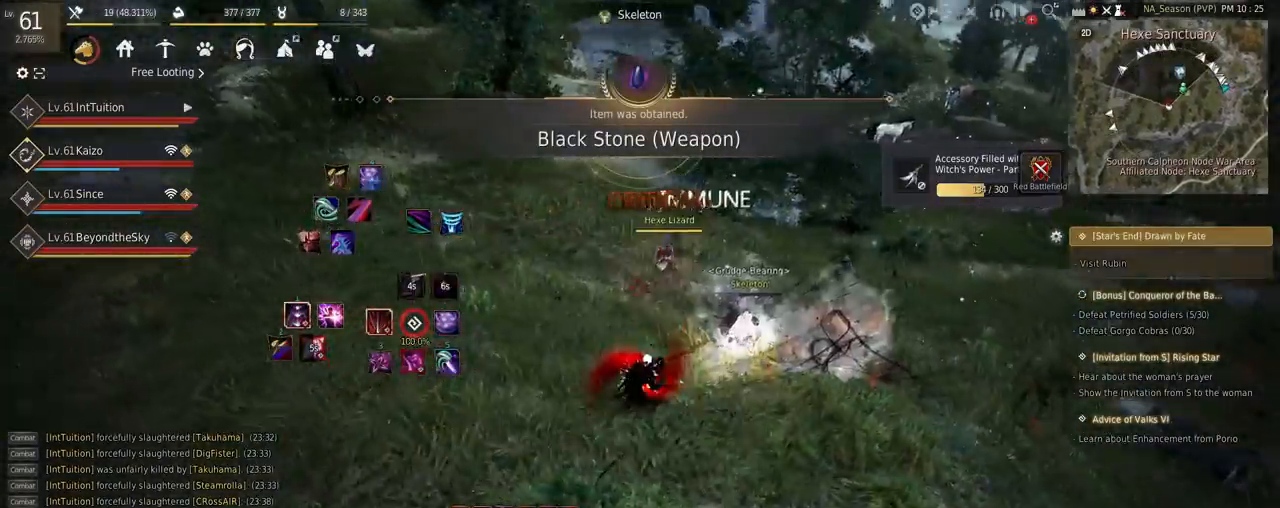
{"keys": [], "mouse": [], "events": [[117, "e", "up"], [134, "s", "up"]]}
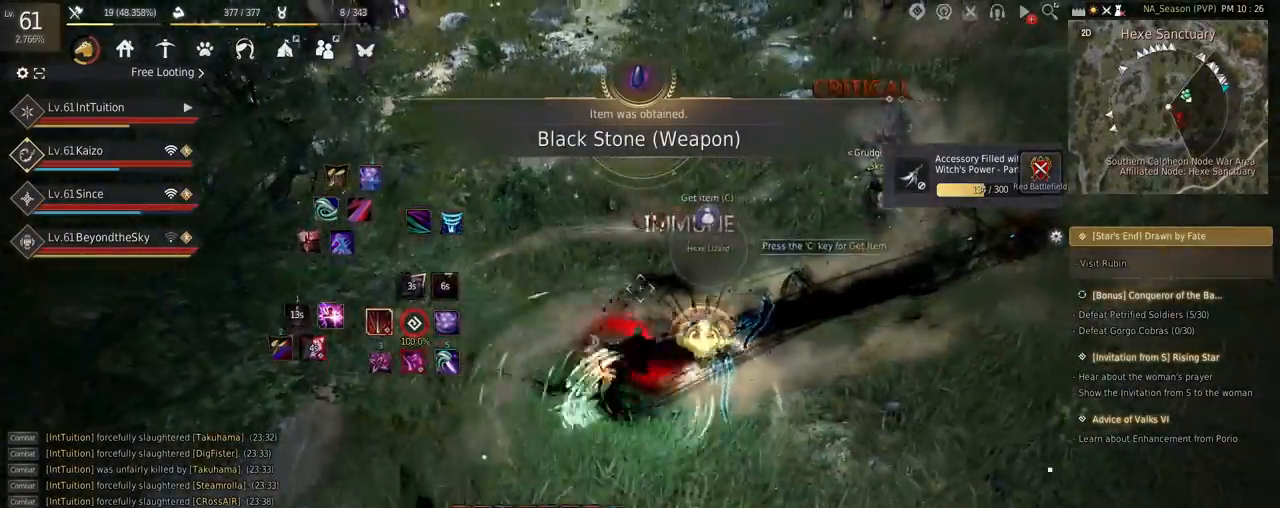
{"keys": [], "mouse": [], "events": []}
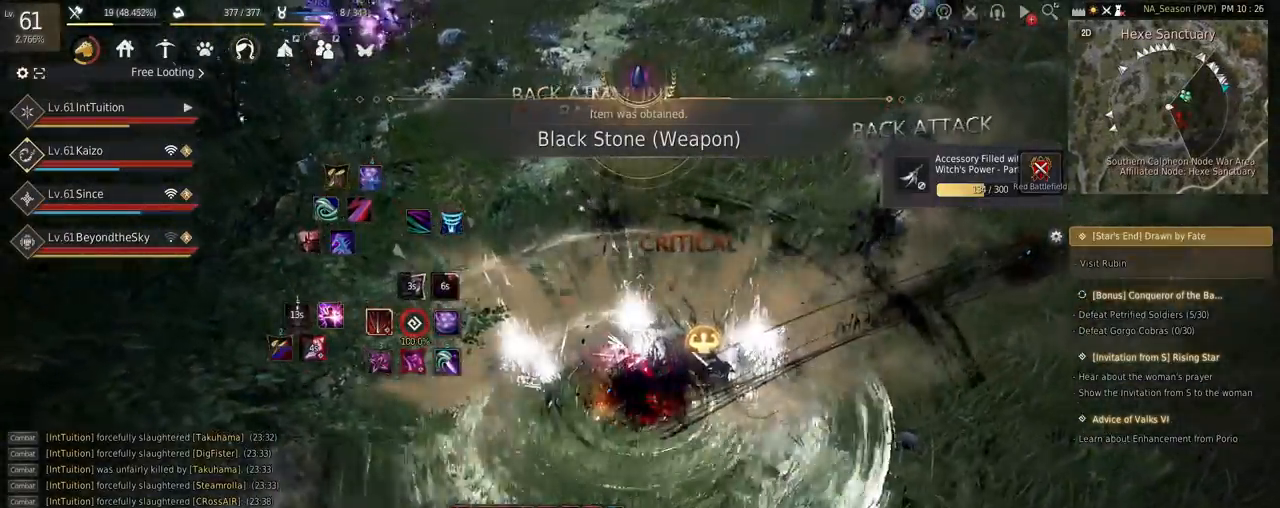
{"keys": ["w"], "mouse": [], "events": [[167, "w", "down"]]}
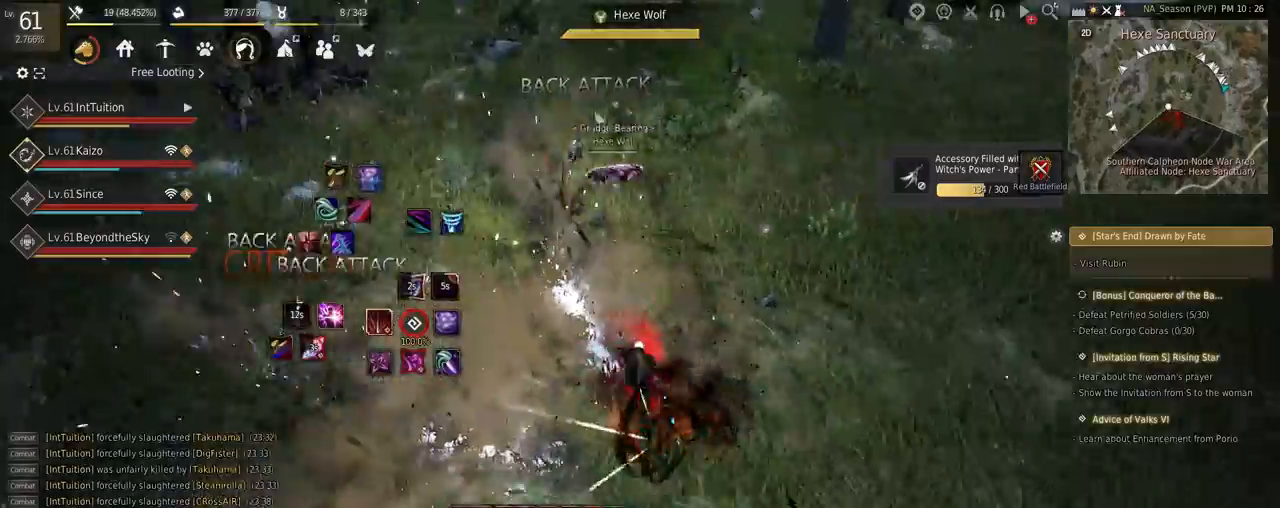
{"keys": [], "mouse": [], "events": [[434, "w", "up"]]}
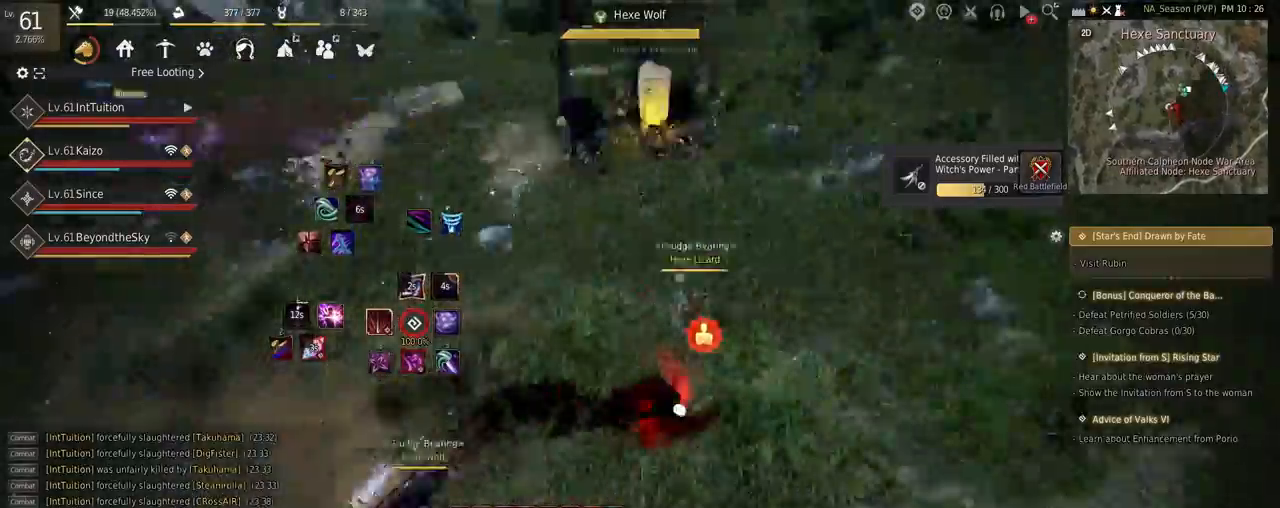
{"keys": [], "mouse": [], "events": [[134, "r", "down"], [184, "r", "up"]]}
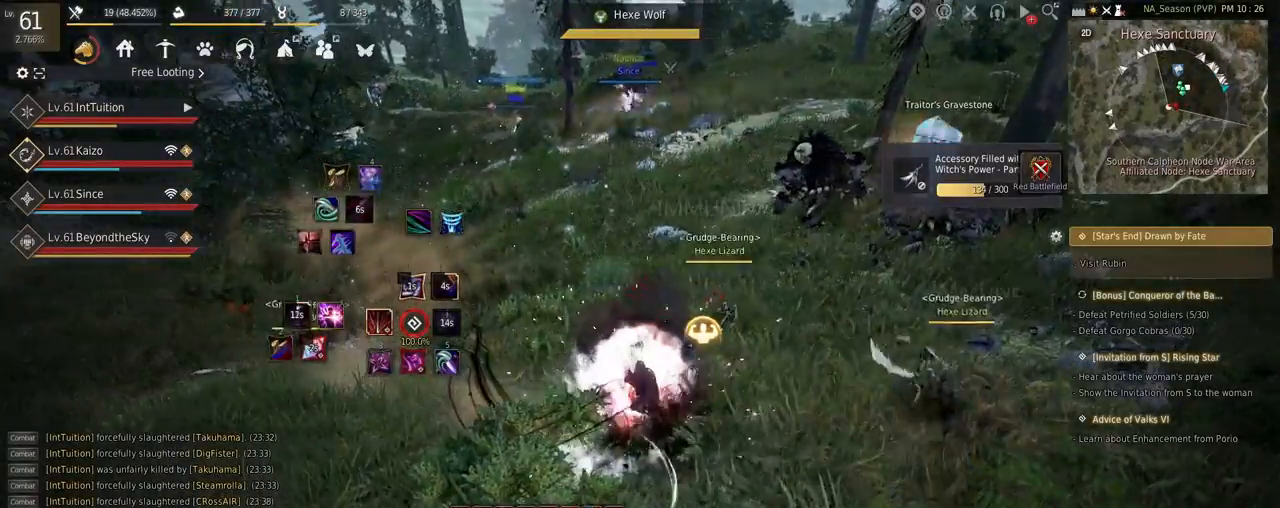
{"keys": ["w"], "mouse": [], "events": [[267, "a", "down"], [267, "f", "down"], [284, "w", "down"], [400, "f", "up"], [434, "a", "up"]]}
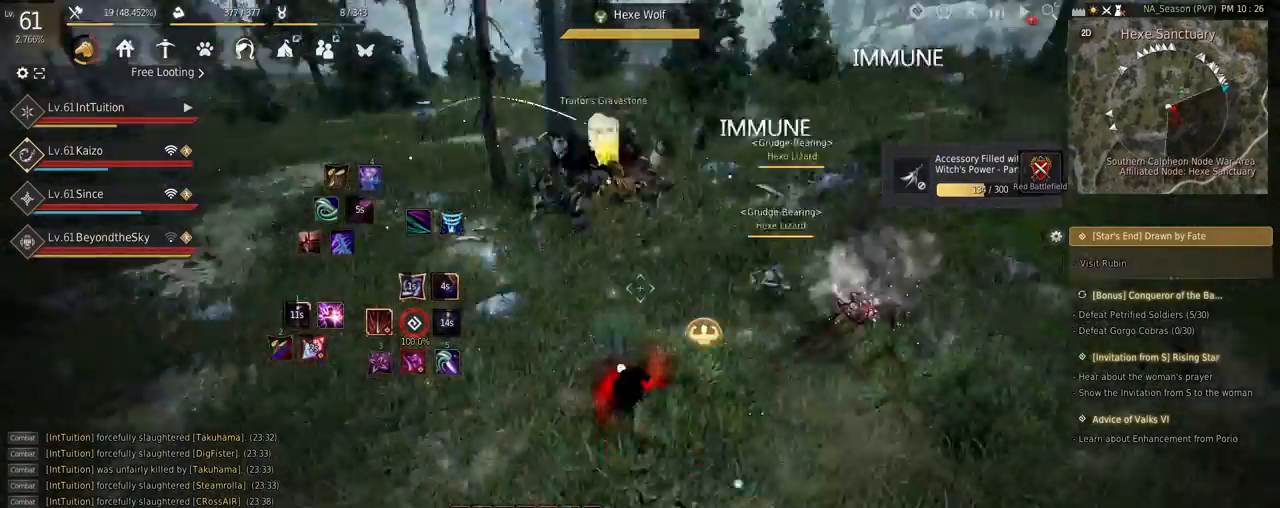
{"keys": [], "mouse": [], "events": [[67, "space", "down"], [200, "space", "up"], [217, "w", "up"]]}
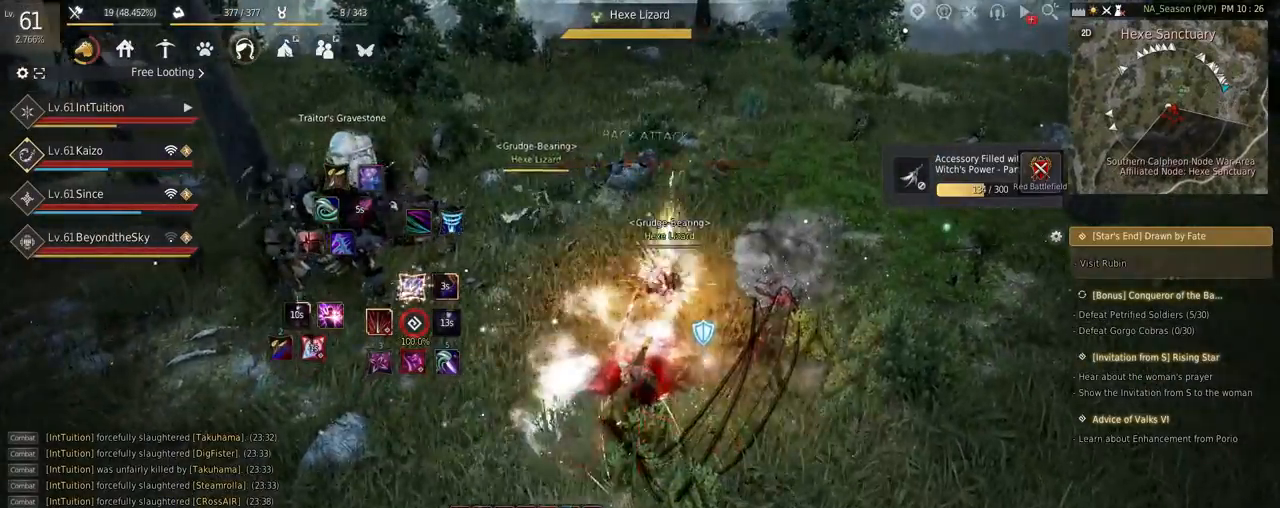
{"keys": [], "mouse": [], "events": [[50, "s", "down"], [84, "f", "down"], [217, "f", "up"], [234, "s", "up"]]}
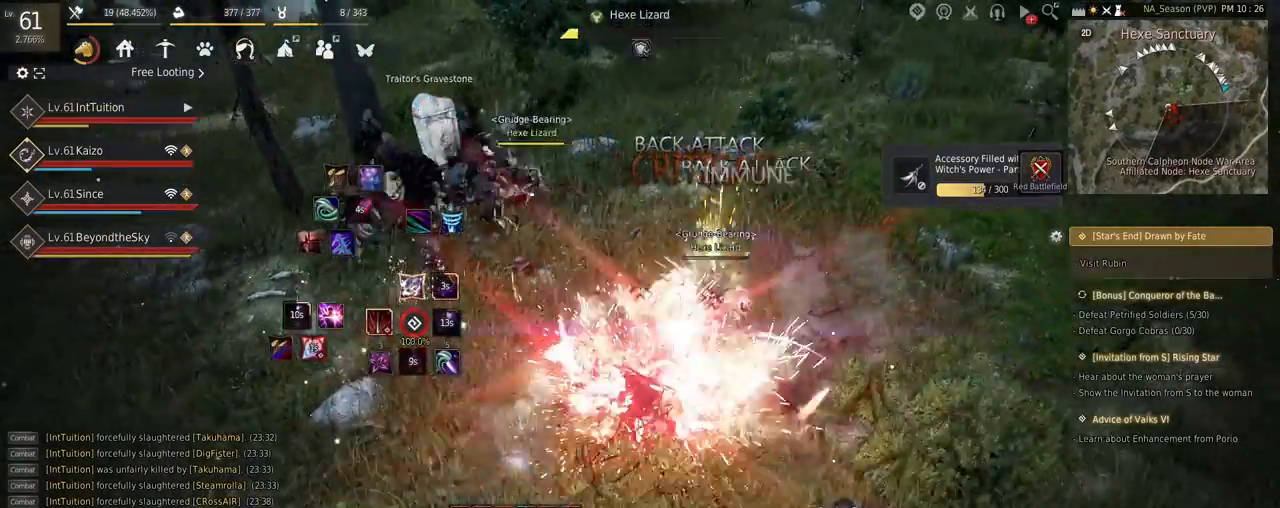
{"keys": [], "mouse": [], "events": []}
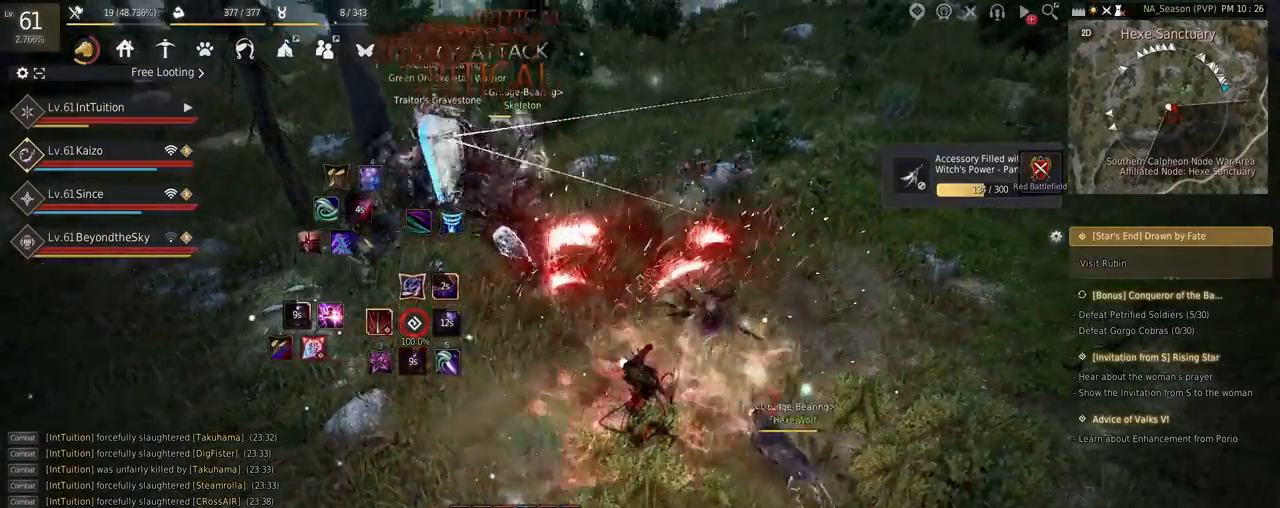
{"keys": ["shift"], "mouse": ["left"], "events": [[167, "w", "down"], [217, "f", "down"], [334, "f", "up"], [334, "w", "up"], [417, "shift", "down"], [500, "mouse_left", "down"]]}
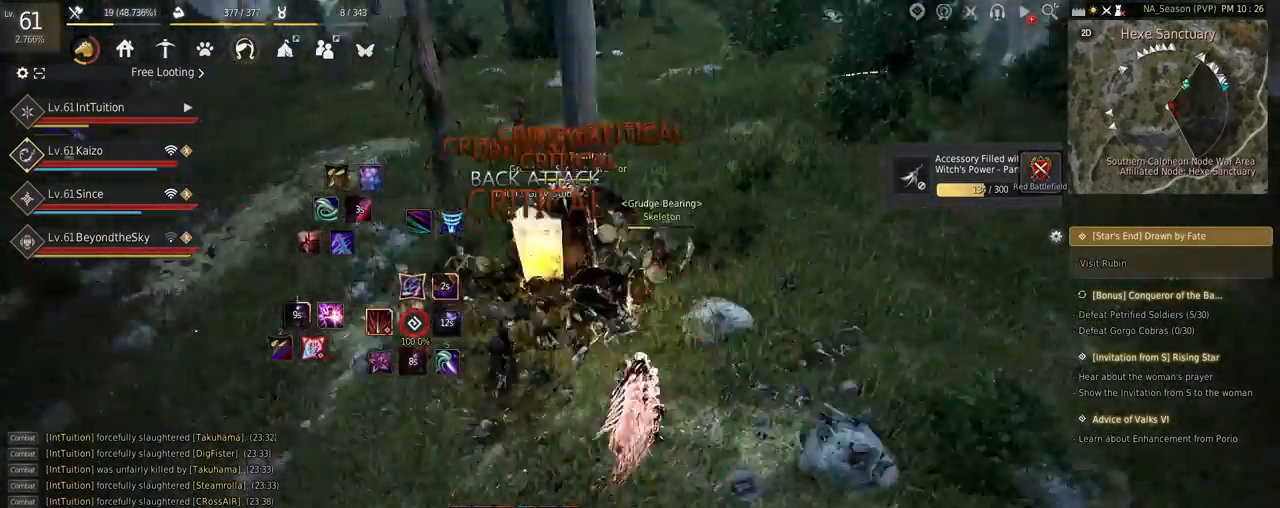
{"keys": ["shift"], "mouse": [], "events": [[167, "mouse_left", "up"], [200, "shift", "up"], [450, "shift", "down"]]}
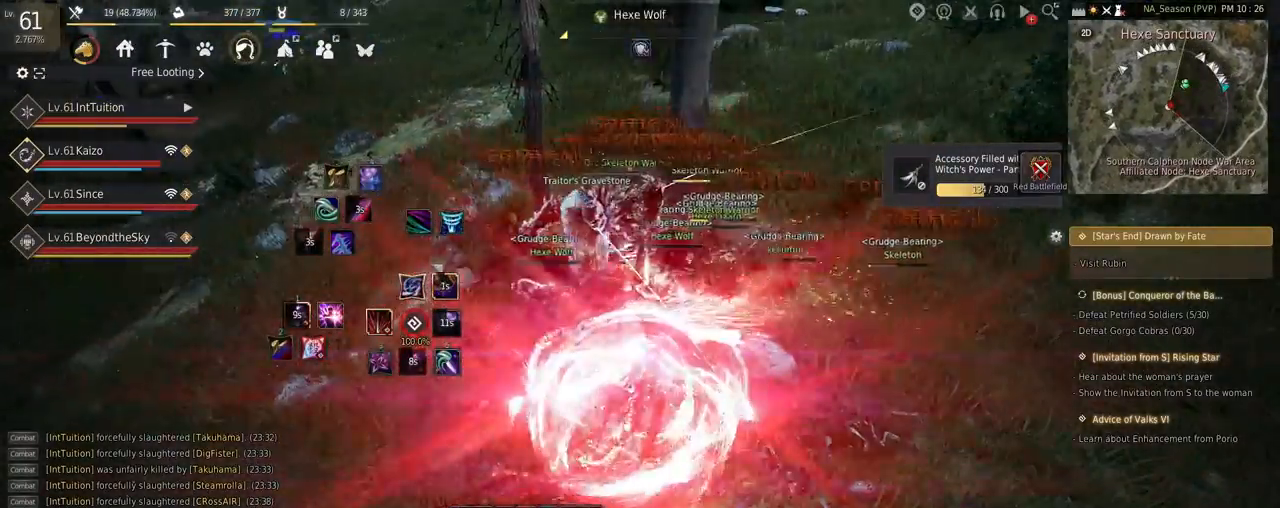
{"keys": ["f", "shift"], "mouse": [], "events": [[17, "f", "down"]]}
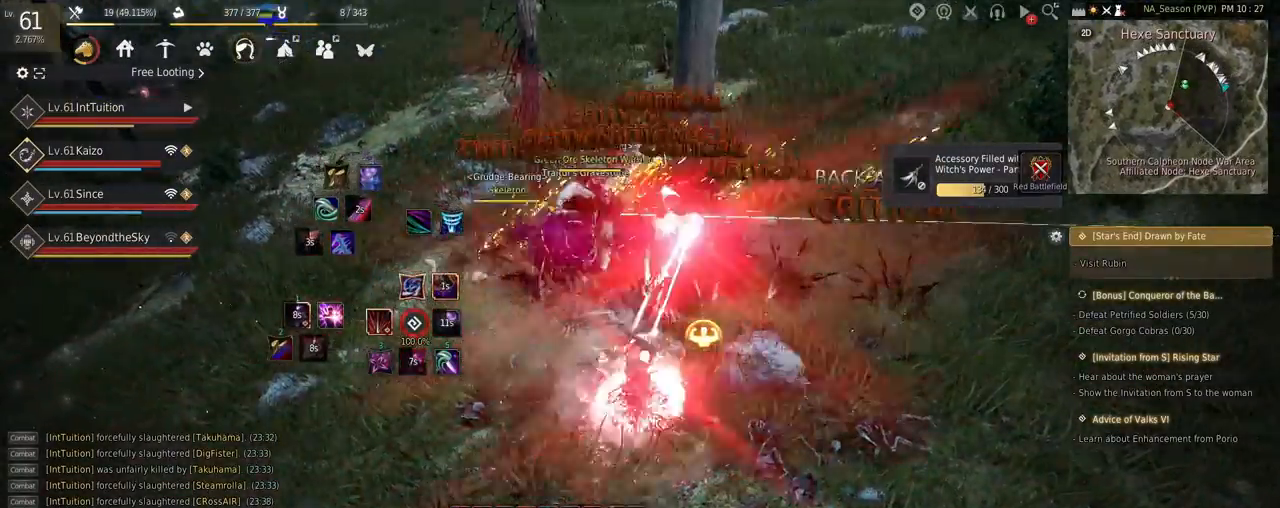
{"keys": [], "mouse": [], "events": [[267, "f", "up"], [334, "shift", "up"]]}
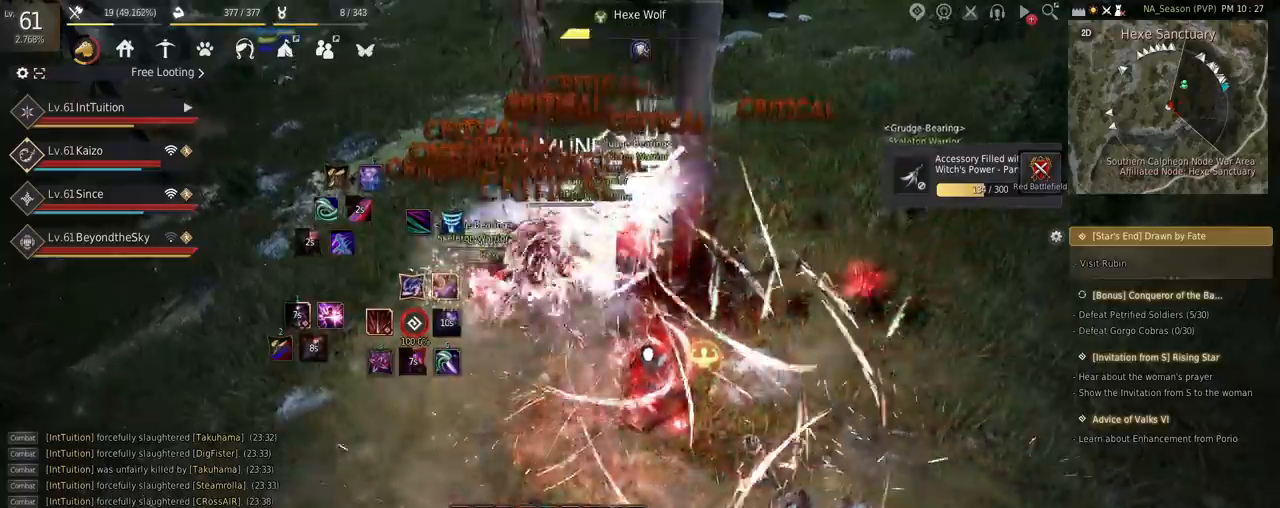
{"keys": [], "mouse": [], "events": []}
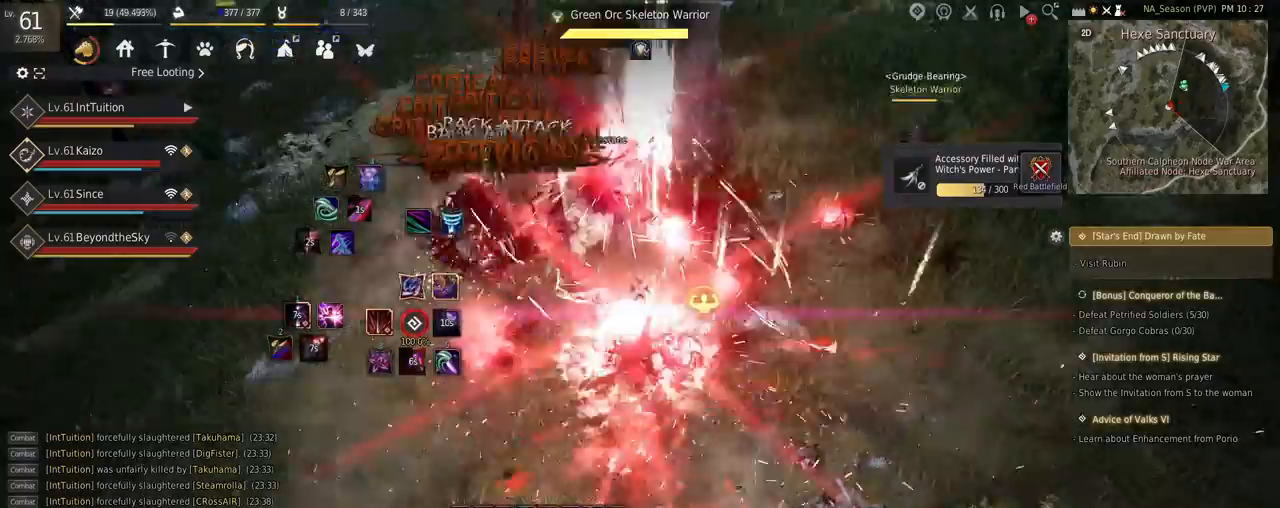
{"keys": [], "mouse": [], "events": []}
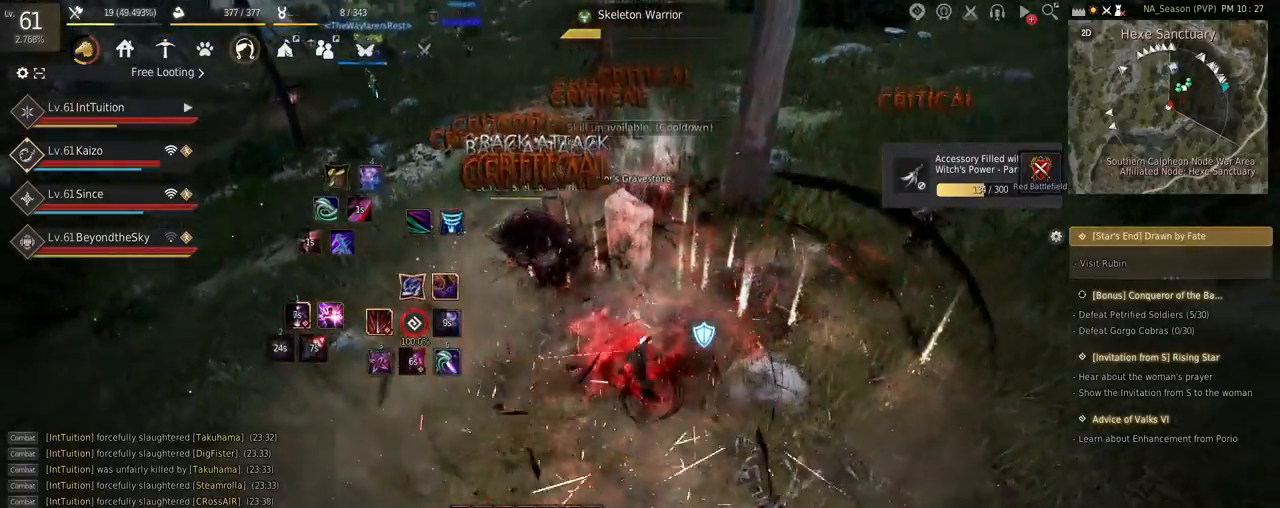
{"keys": ["q"], "mouse": [], "events": [[450, "q", "down"]]}